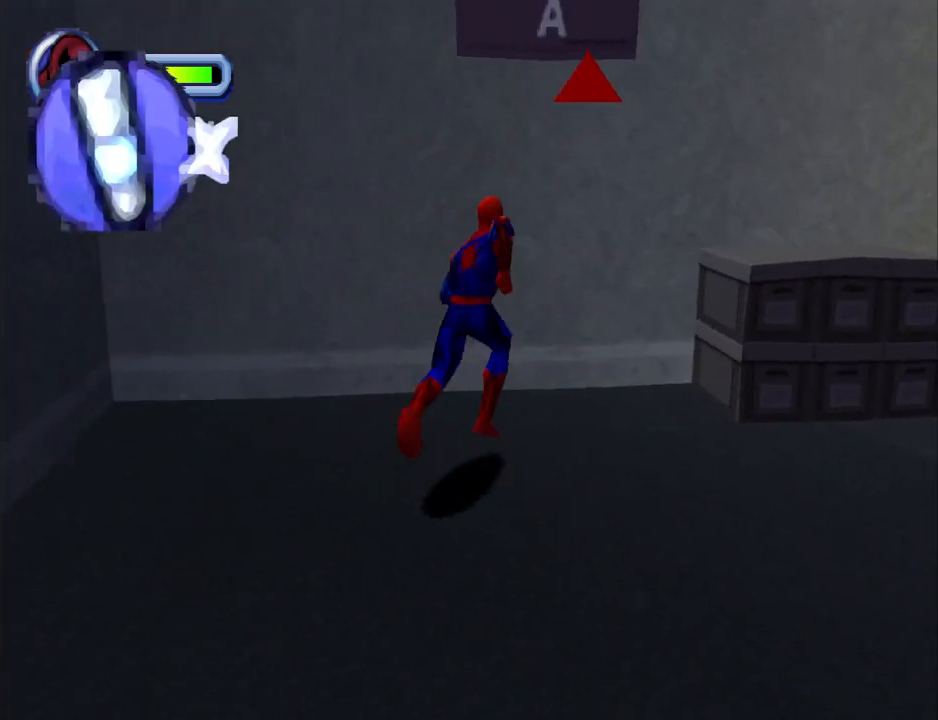
Gameplay with a controller (PlayStation layout); each line is a JSON object with the inputs held at the frame after it. "events" lists button and stick changes between this image and that frame as [ms after this image, input, new state], when the widget could be followed in between. Not read: L2 R2 left_stick right_stick.
{"buttons": ["DPAD_DOWN", "DPAD_LEFT"], "events": [[200, "DPAD_LEFT", "down"], [233, "DPAD_LEFT", "up"], [500, "DPAD_LEFT", "down"]]}
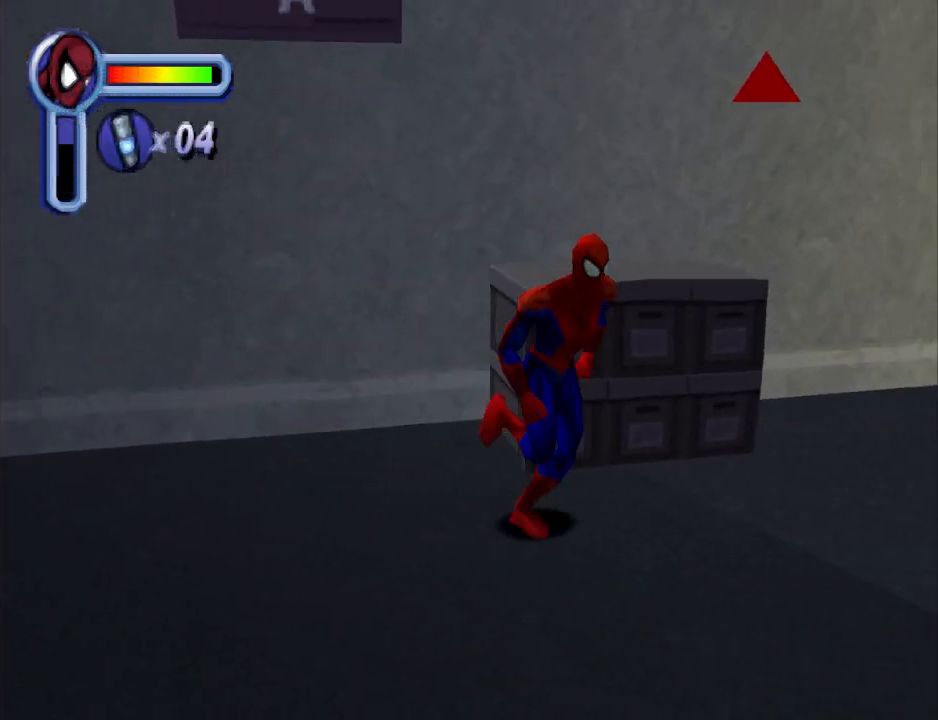
{"buttons": ["CROSS", "DPAD_DOWN"], "events": [[367, "CROSS", "down"], [400, "DPAD_LEFT", "up"]]}
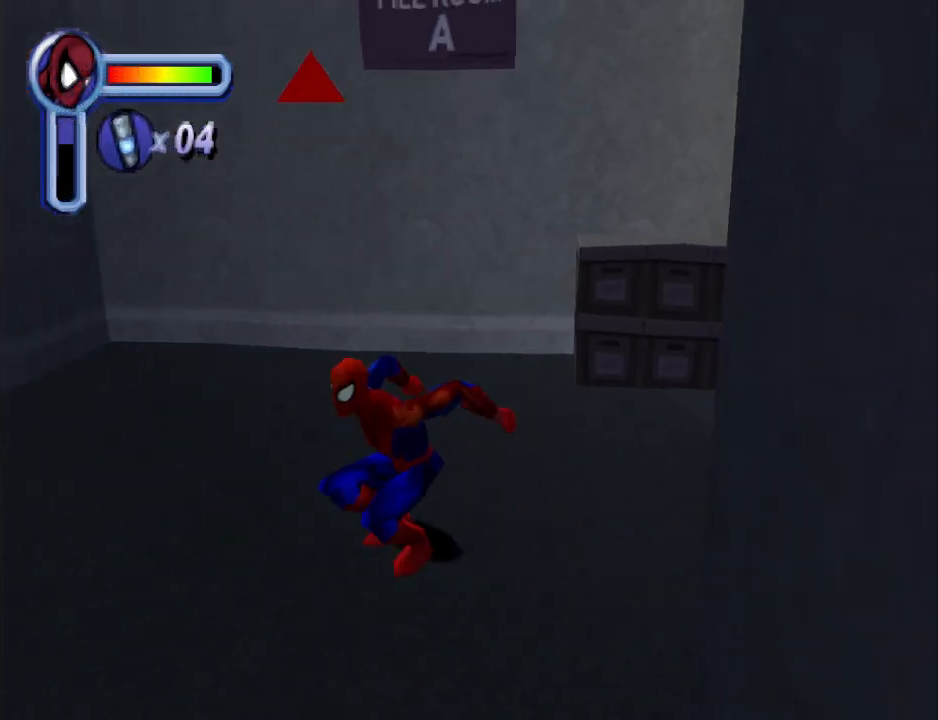
{"buttons": ["DPAD_DOWN", "DPAD_LEFT"], "events": [[167, "DPAD_LEFT", "down"], [200, "CROSS", "up"]]}
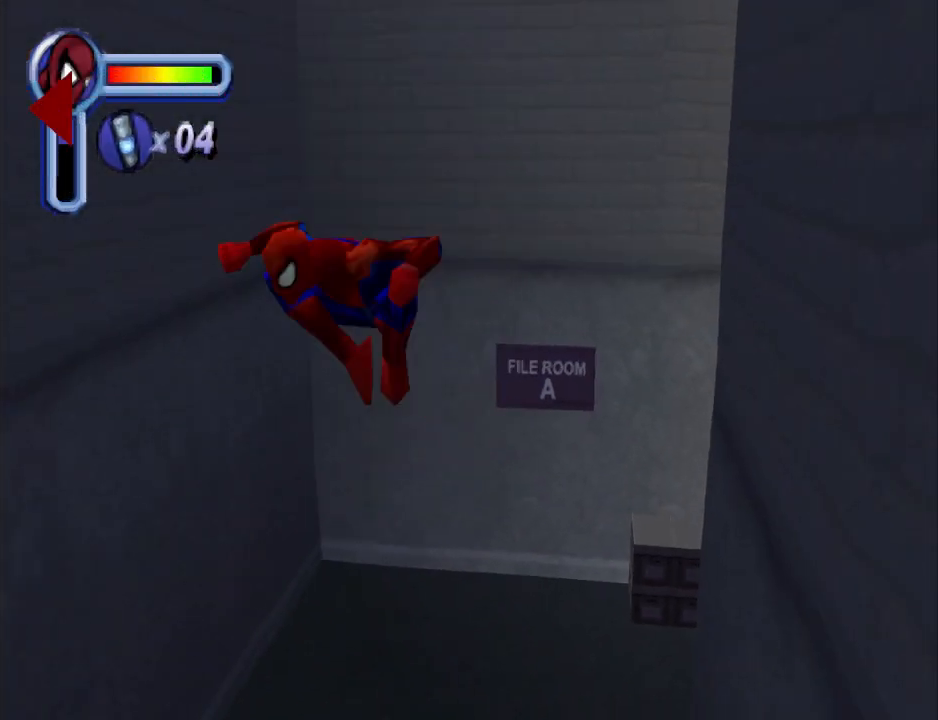
{"buttons": ["DPAD_DOWN"], "events": [[300, "DPAD_LEFT", "up"]]}
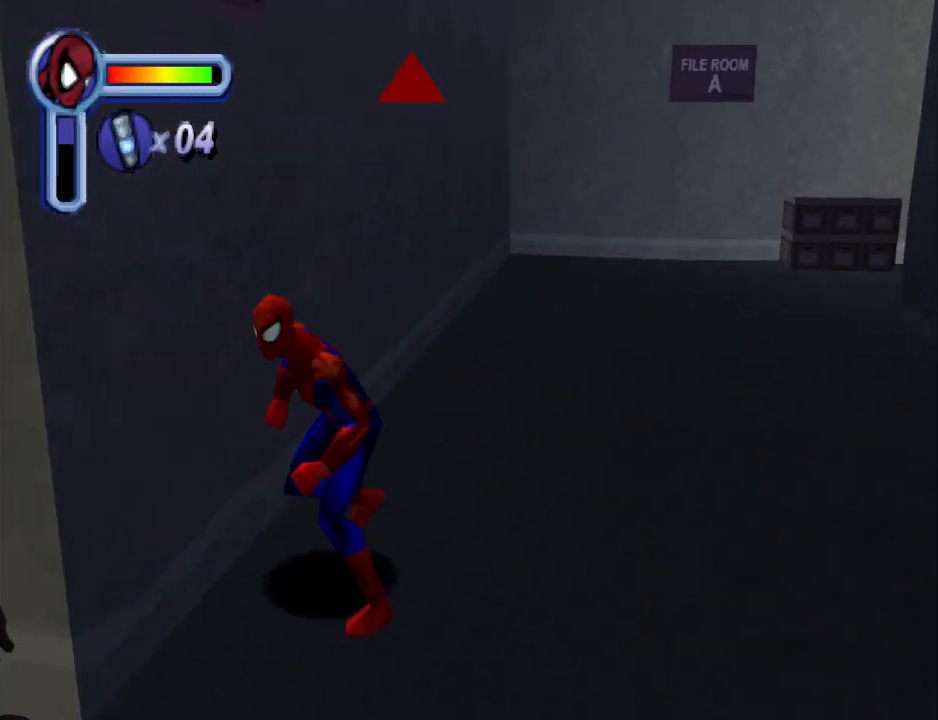
{"buttons": ["DPAD_DOWN"], "events": [[267, "L1", "down"], [400, "L1", "up"]]}
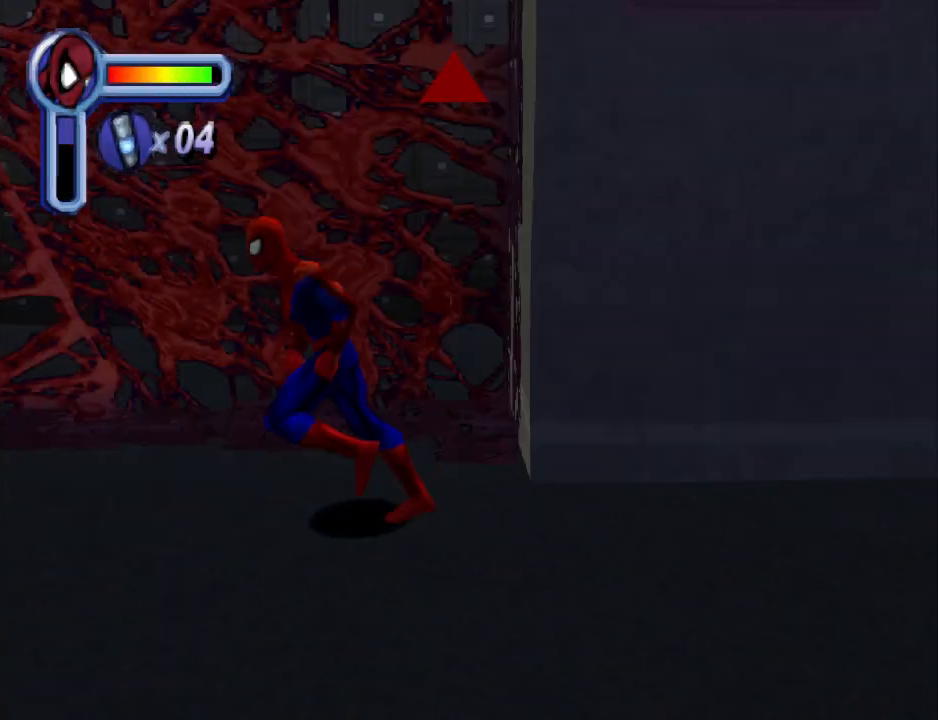
{"buttons": ["DPAD_UP"], "events": [[200, "DPAD_LEFT", "down"], [233, "DPAD_DOWN", "up"], [400, "DPAD_UP", "down"], [467, "DPAD_LEFT", "up"]]}
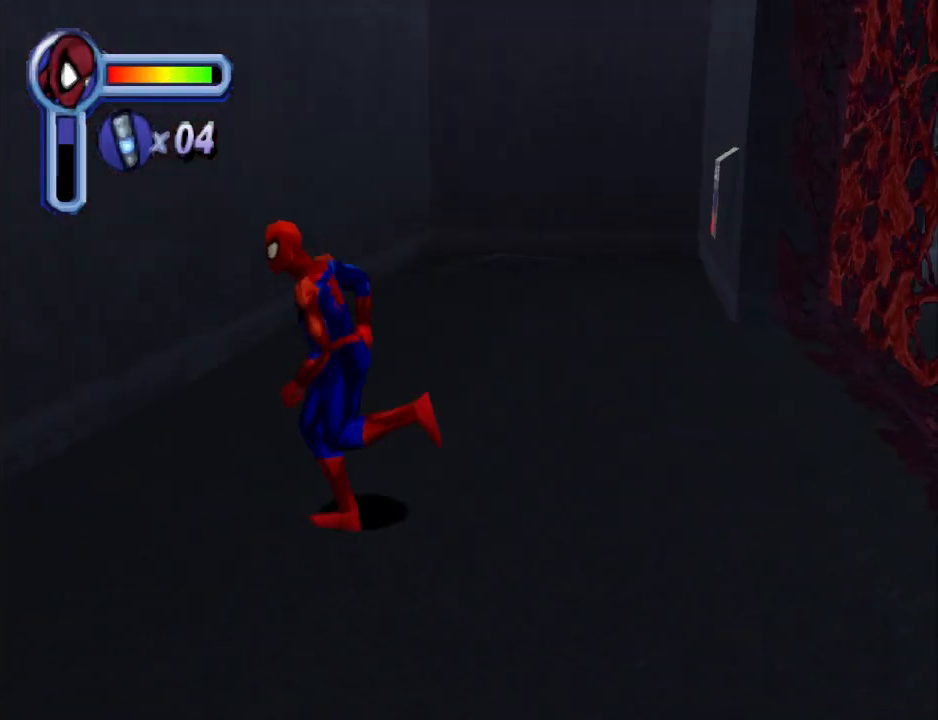
{"buttons": ["DPAD_UP", "DPAD_RIGHT"], "events": [[33, "DPAD_RIGHT", "down"]]}
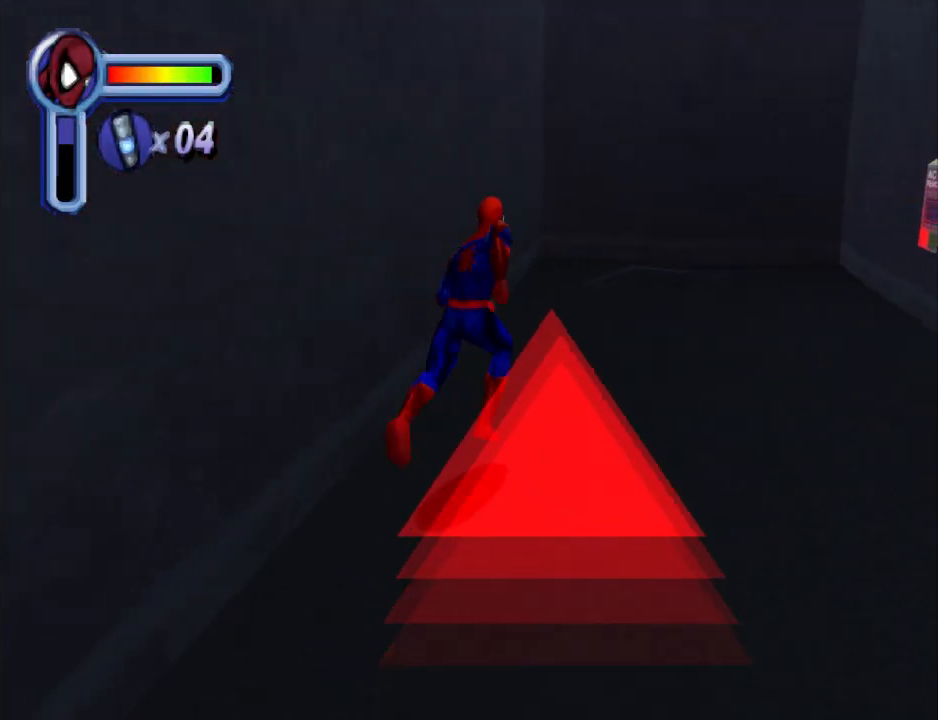
{"buttons": ["DPAD_UP", "DPAD_RIGHT"], "events": [[333, "SQUARE", "down"], [467, "SQUARE", "up"]]}
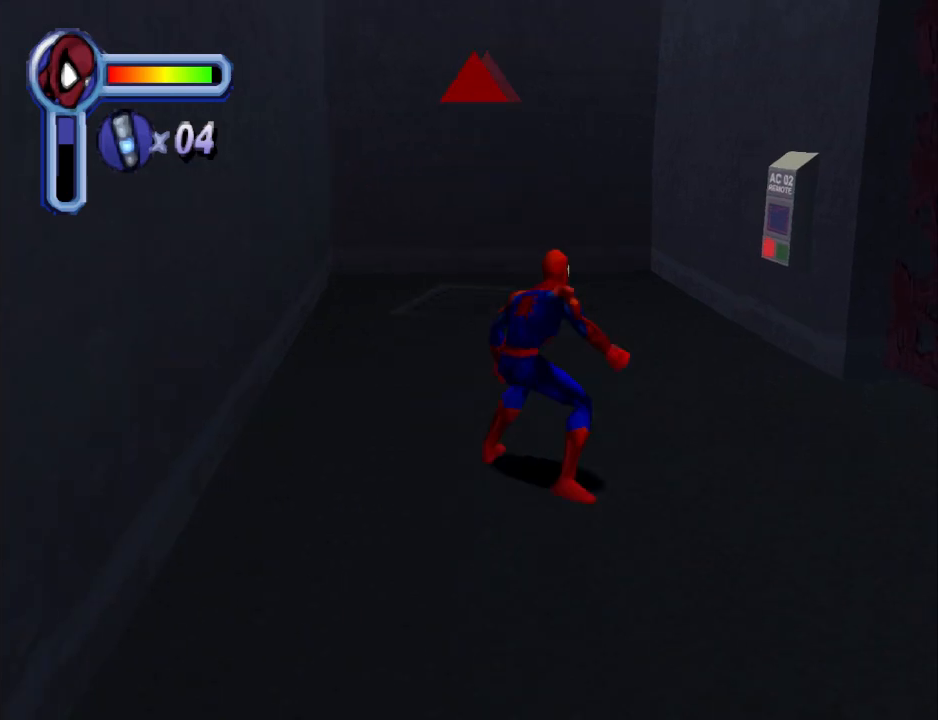
{"buttons": ["DPAD_UP"], "events": [[400, "DPAD_RIGHT", "up"]]}
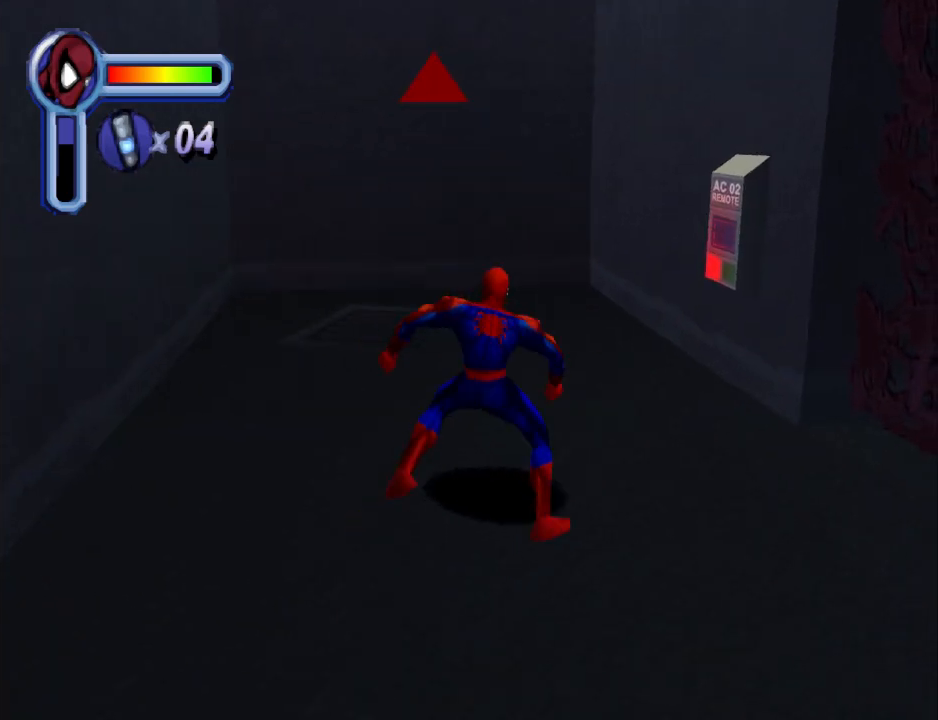
{"buttons": ["SQUARE", "DPAD_UP", "DPAD_RIGHT"], "events": [[233, "DPAD_RIGHT", "down"], [300, "SQUARE", "down"]]}
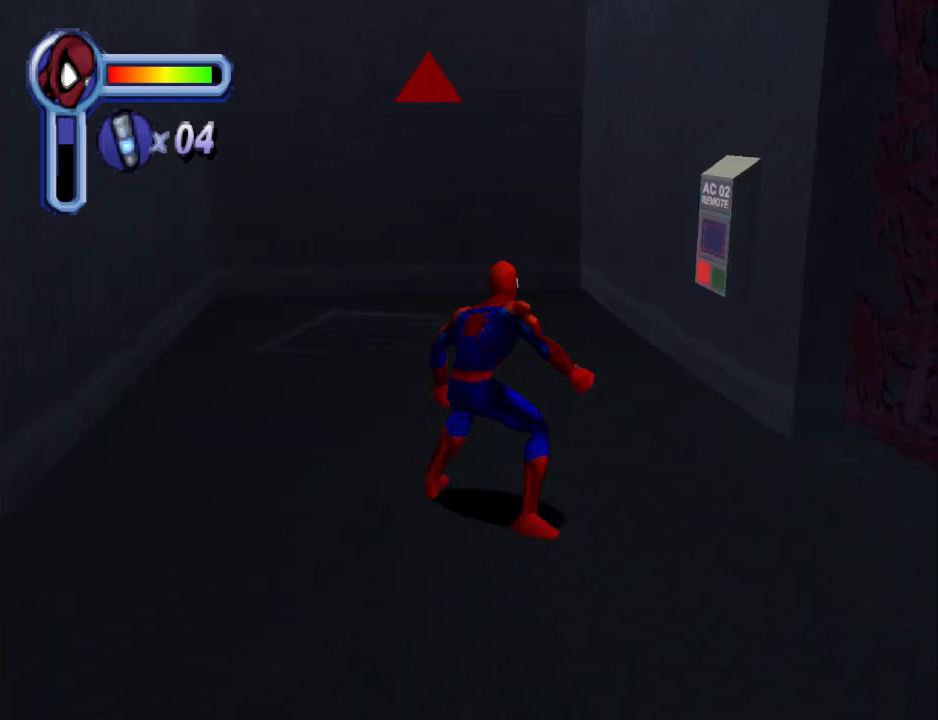
{"buttons": ["DPAD_UP"], "events": [[100, "SQUARE", "up"], [133, "DPAD_RIGHT", "up"]]}
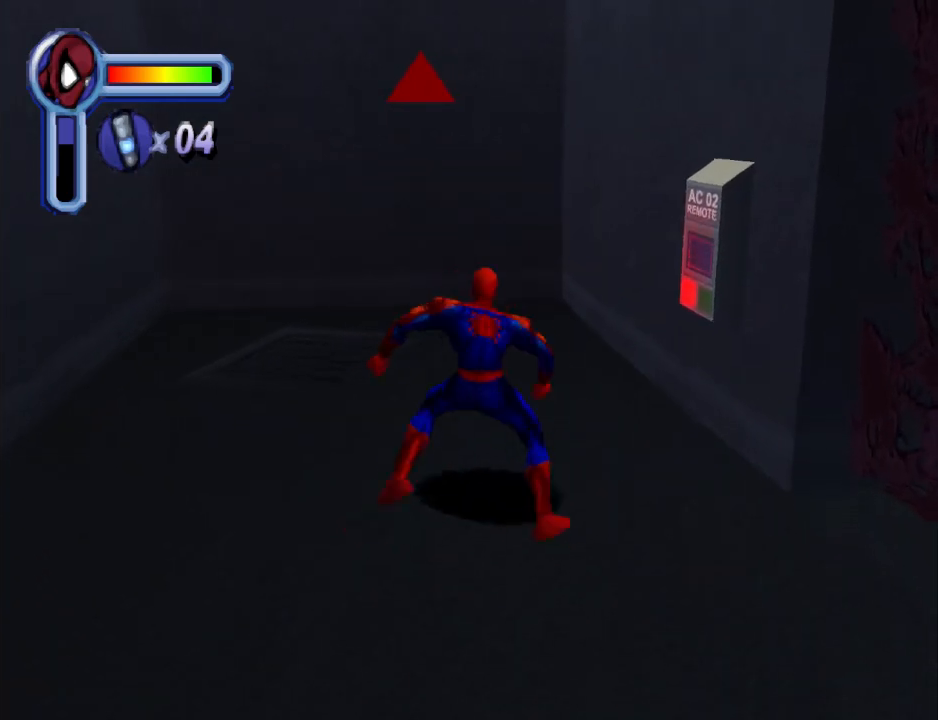
{"buttons": ["SQUARE", "DPAD_UP", "DPAD_RIGHT"], "events": [[133, "DPAD_RIGHT", "down"], [500, "SQUARE", "down"]]}
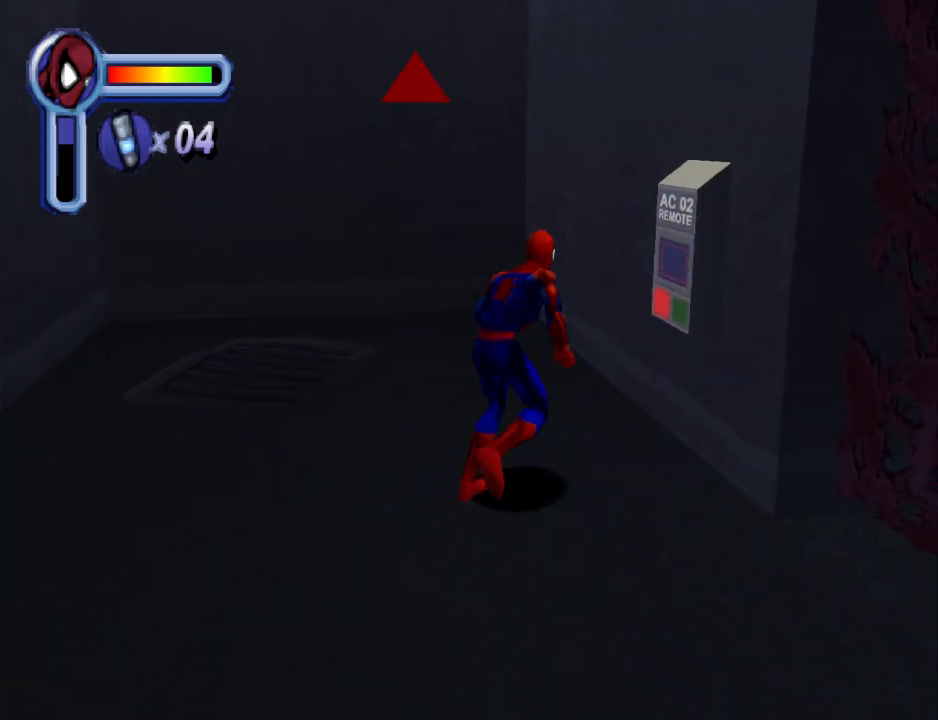
{"buttons": [], "events": [[33, "DPAD_RIGHT", "up"], [67, "DPAD_UP", "up"], [167, "SQUARE", "up"]]}
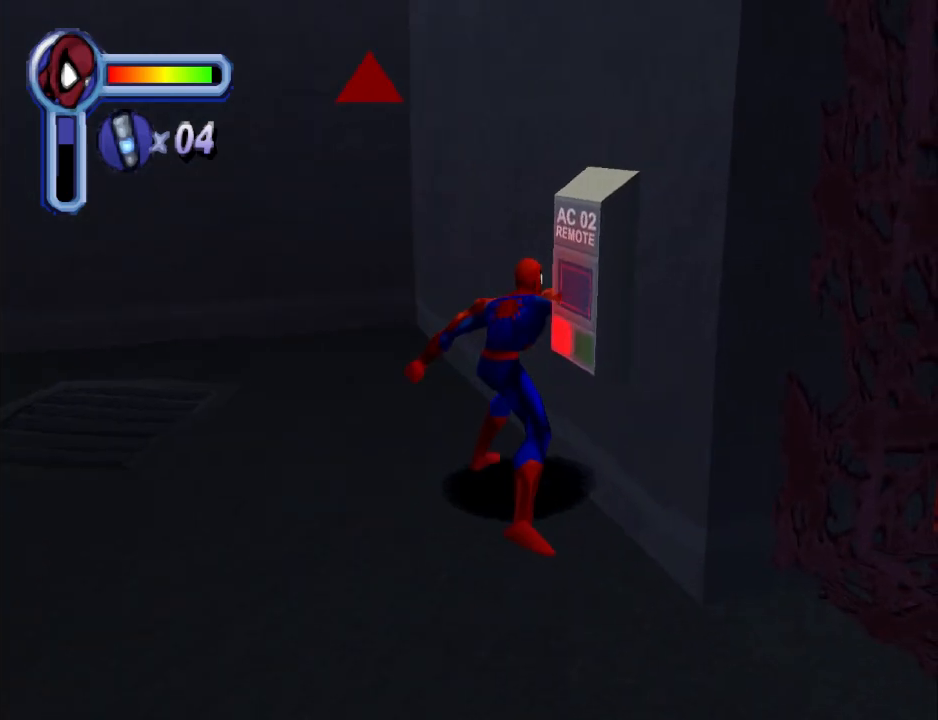
{"buttons": [], "events": []}
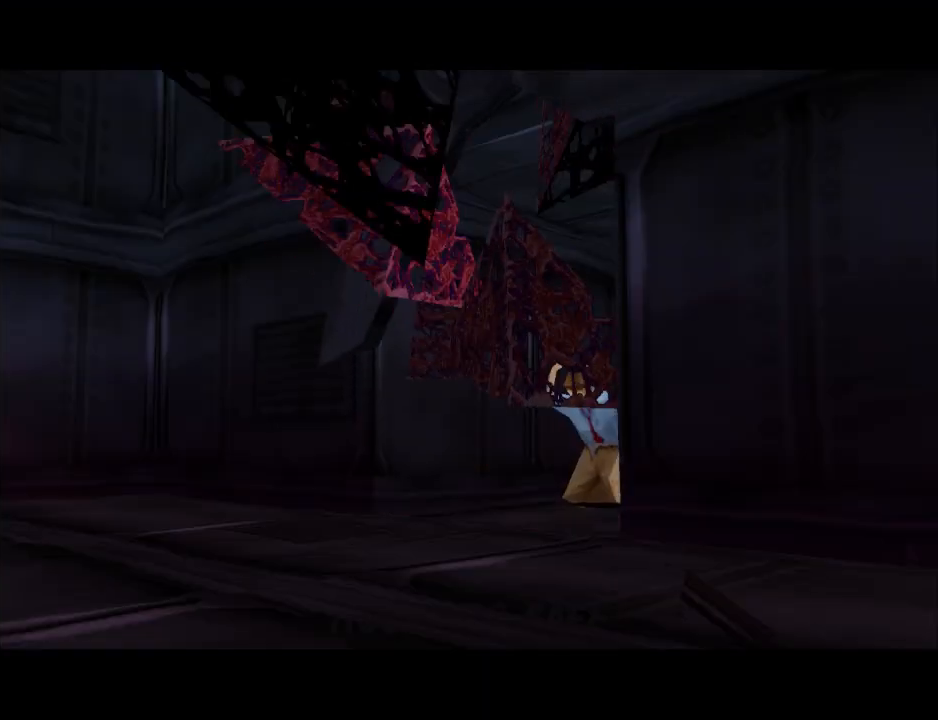
{"buttons": [], "events": []}
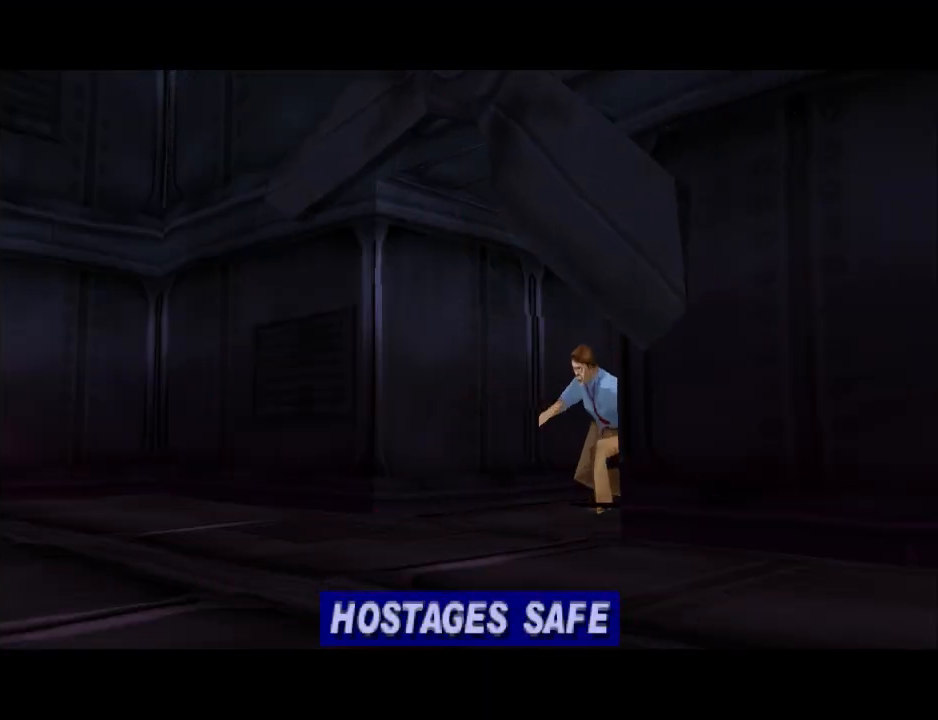
{"buttons": [], "events": []}
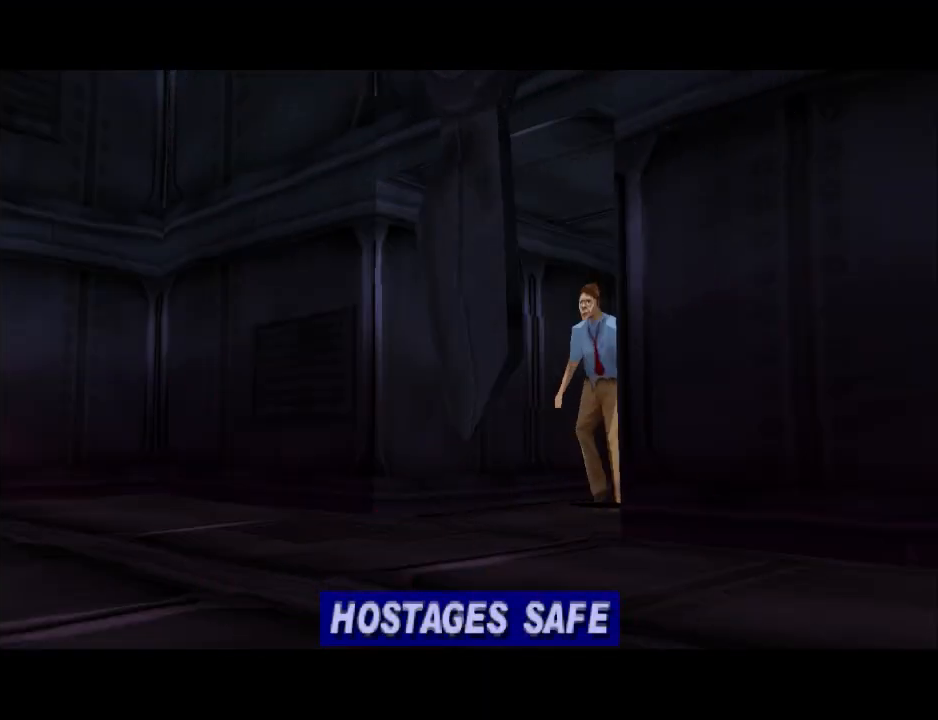
{"buttons": [], "events": []}
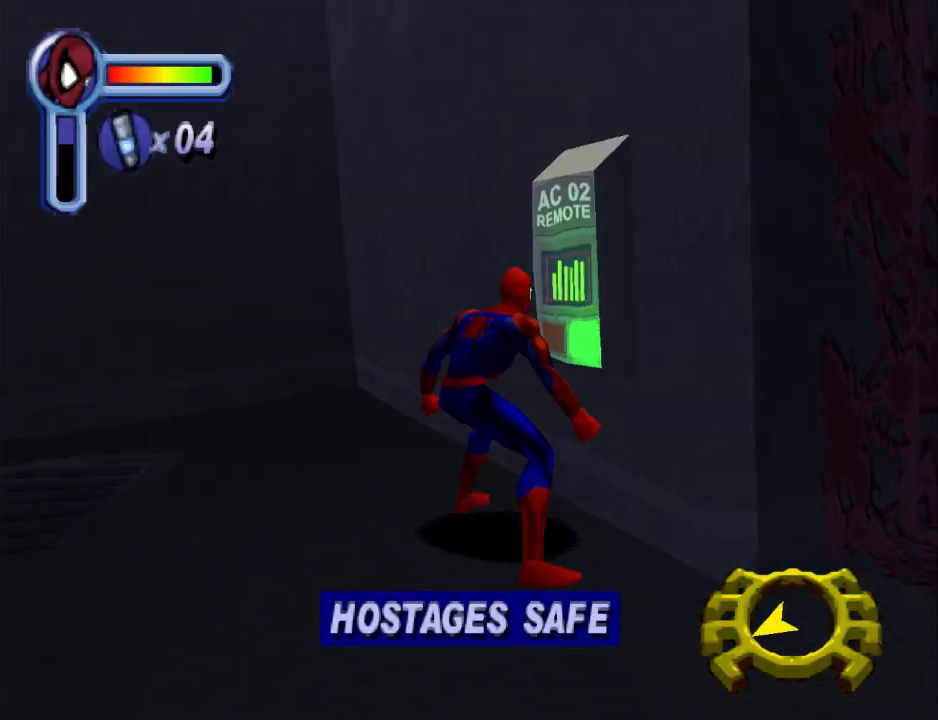
{"buttons": ["DPAD_RIGHT"], "events": [[367, "DPAD_RIGHT", "down"]]}
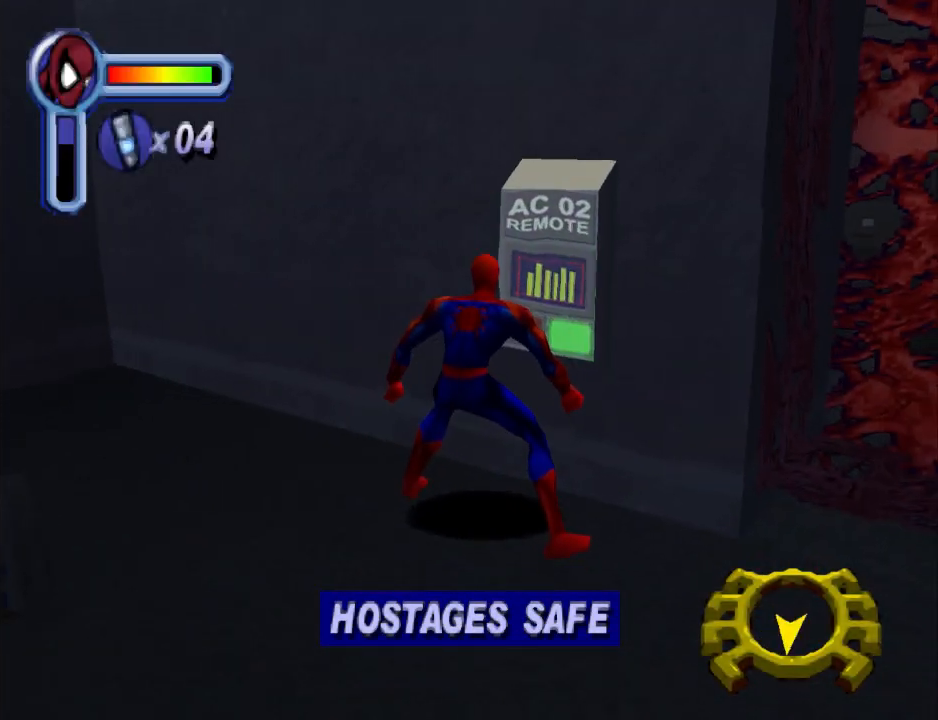
{"buttons": ["DPAD_DOWN", "DPAD_RIGHT"], "events": [[33, "DPAD_DOWN", "down"]]}
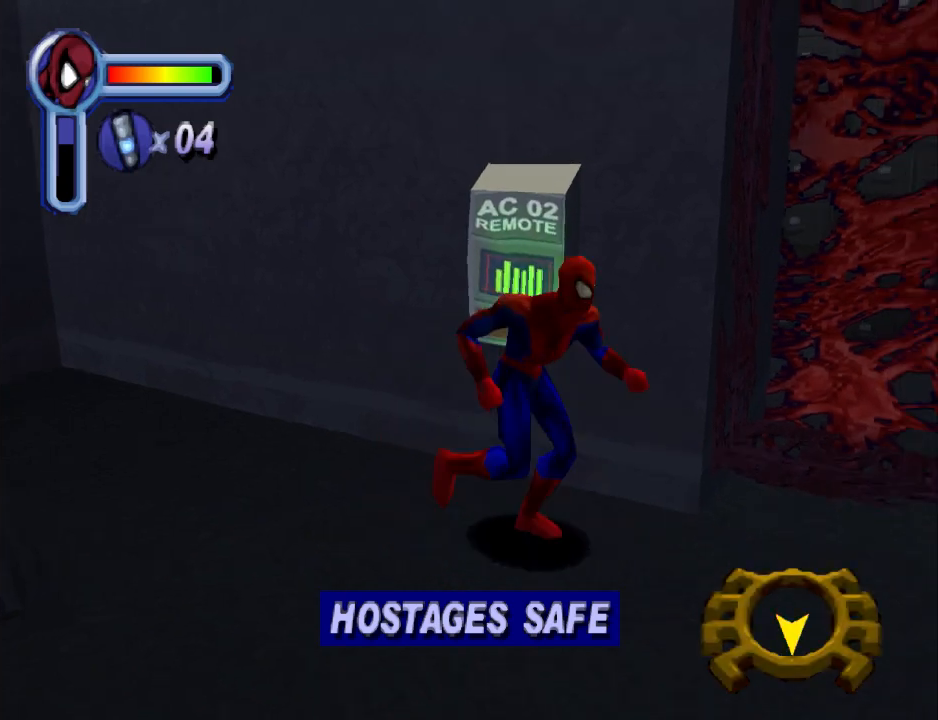
{"buttons": ["DPAD_RIGHT"], "events": [[67, "DPAD_DOWN", "up"]]}
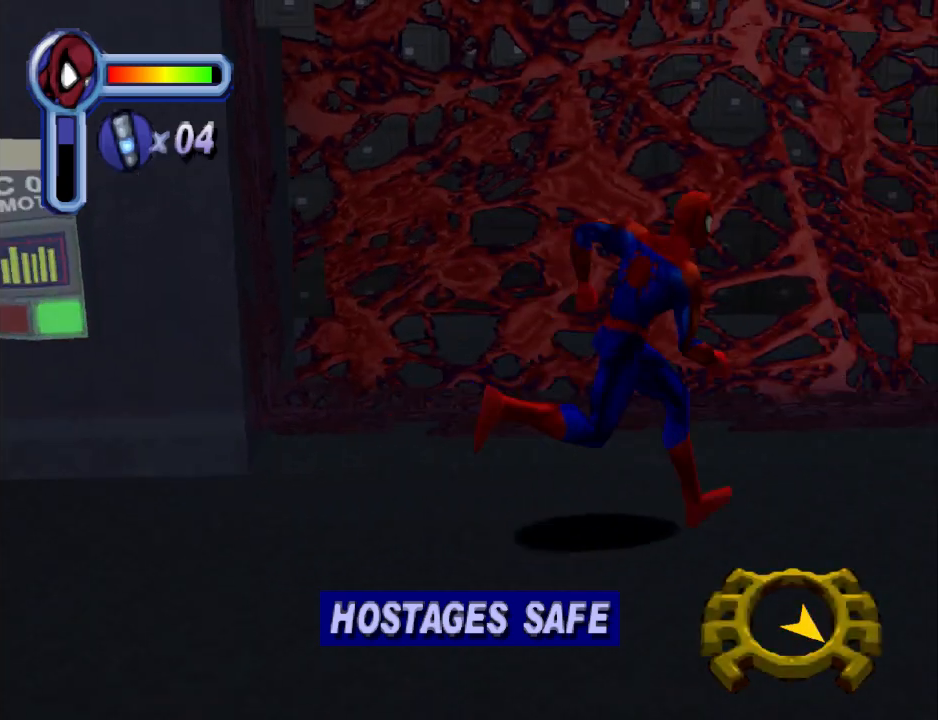
{"buttons": ["DPAD_RIGHT"], "events": [[133, "CROSS", "down"], [200, "DPAD_UP", "down"], [367, "CROSS", "up"], [467, "DPAD_UP", "up"]]}
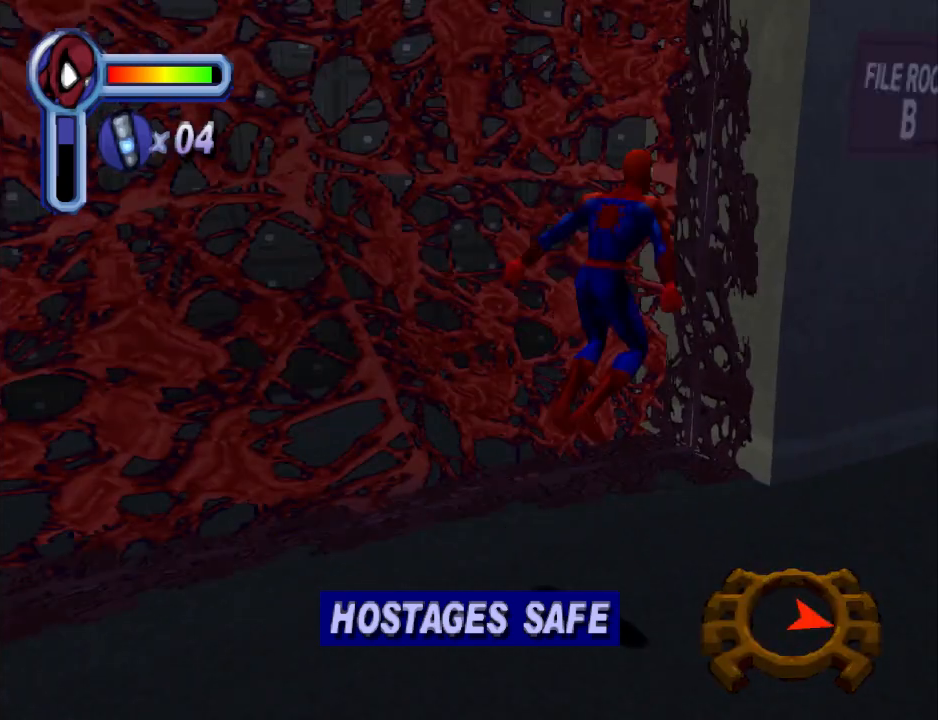
{"buttons": ["DPAD_RIGHT"], "events": []}
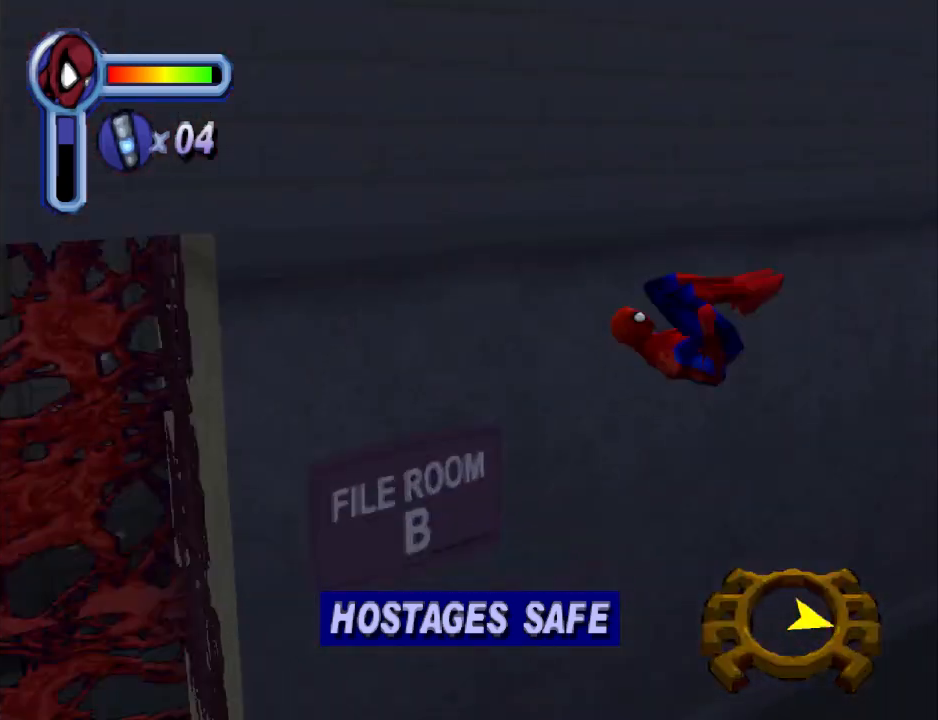
{"buttons": ["L1", "DPAD_UP"], "events": [[433, "DPAD_UP", "down"], [467, "DPAD_RIGHT", "up"], [467, "L1", "down"]]}
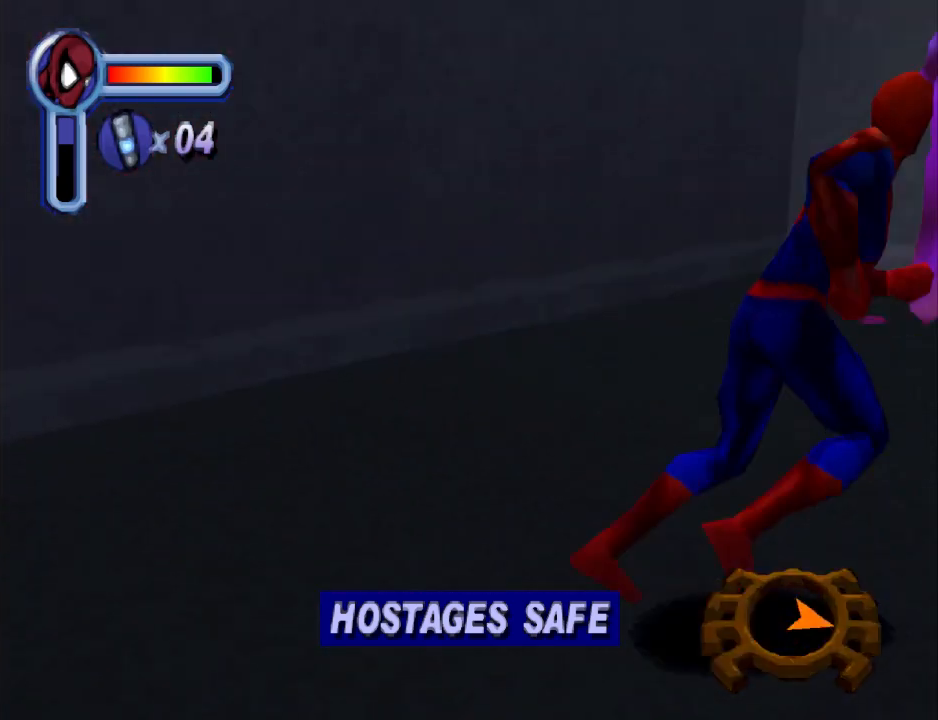
{"buttons": ["DPAD_RIGHT"], "events": [[400, "DPAD_RIGHT", "down"], [400, "L1", "up"], [433, "DPAD_UP", "up"]]}
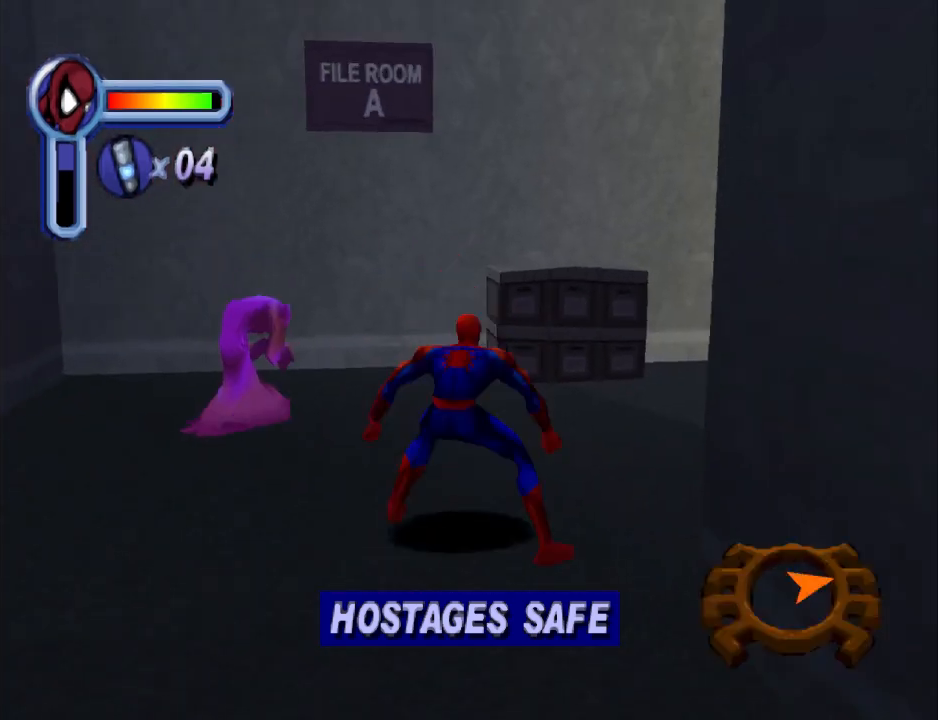
{"buttons": ["DPAD_UP", "DPAD_RIGHT"], "events": [[100, "DPAD_RIGHT", "up"], [100, "DPAD_UP", "down"], [233, "DPAD_RIGHT", "down"], [267, "DPAD_UP", "up"], [367, "DPAD_UP", "down"]]}
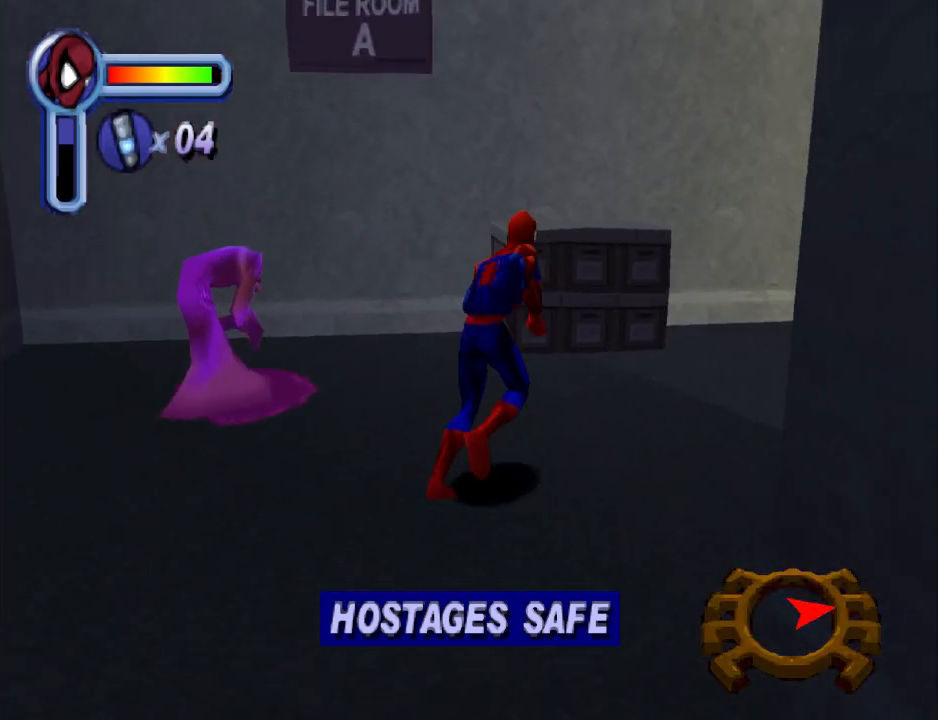
{"buttons": ["DPAD_RIGHT"], "events": [[133, "DPAD_UP", "up"]]}
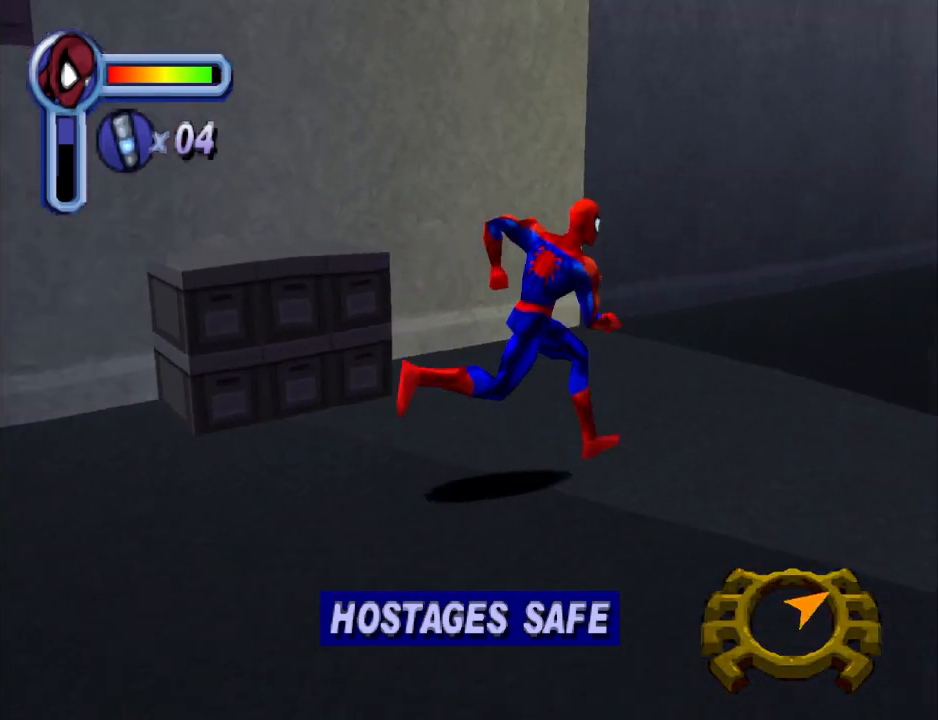
{"buttons": ["DPAD_RIGHT"], "events": [[67, "DPAD_UP", "down"], [267, "DPAD_RIGHT", "up"], [467, "DPAD_RIGHT", "down"], [467, "DPAD_UP", "up"]]}
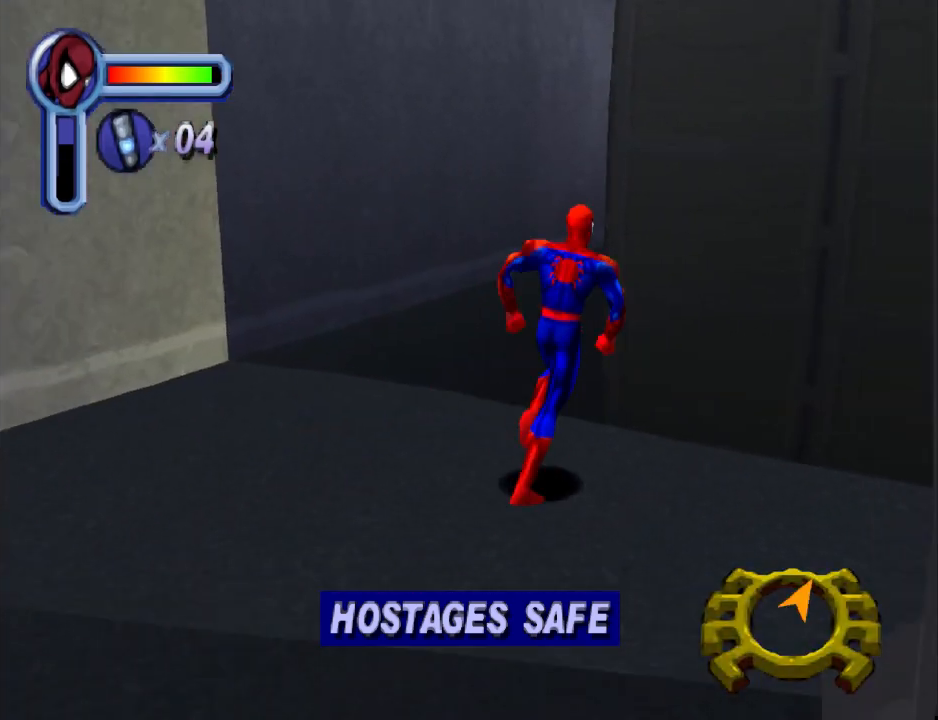
{"buttons": ["DPAD_RIGHT"], "events": [[367, "DPAD_DOWN", "down"], [467, "DPAD_DOWN", "up"]]}
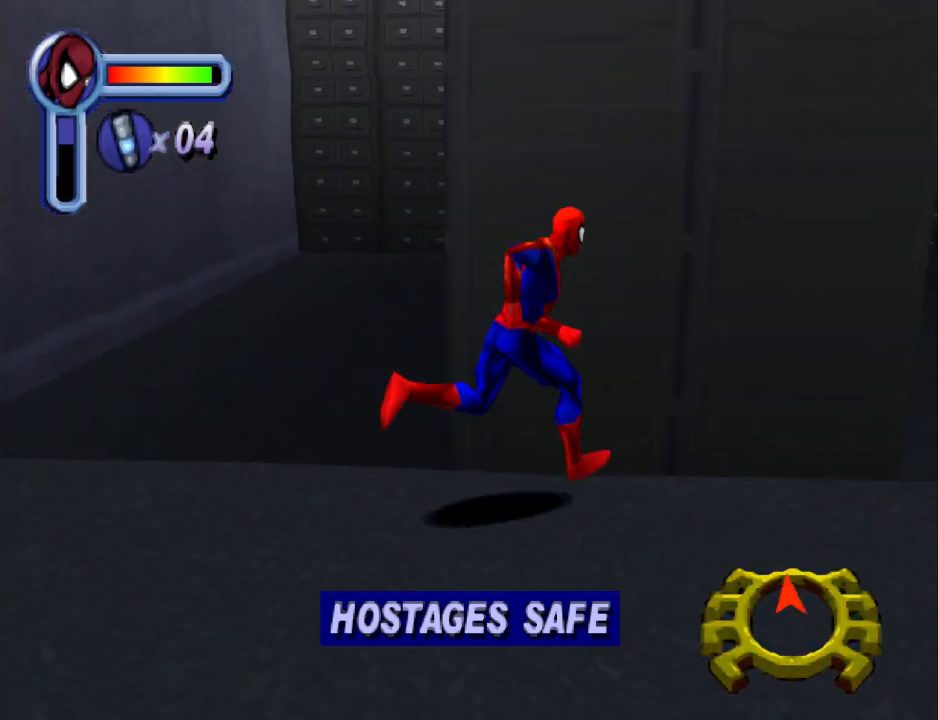
{"buttons": ["DPAD_UP", "DPAD_RIGHT"], "events": [[167, "DPAD_UP", "down"], [300, "CROSS", "down"], [467, "CROSS", "up"]]}
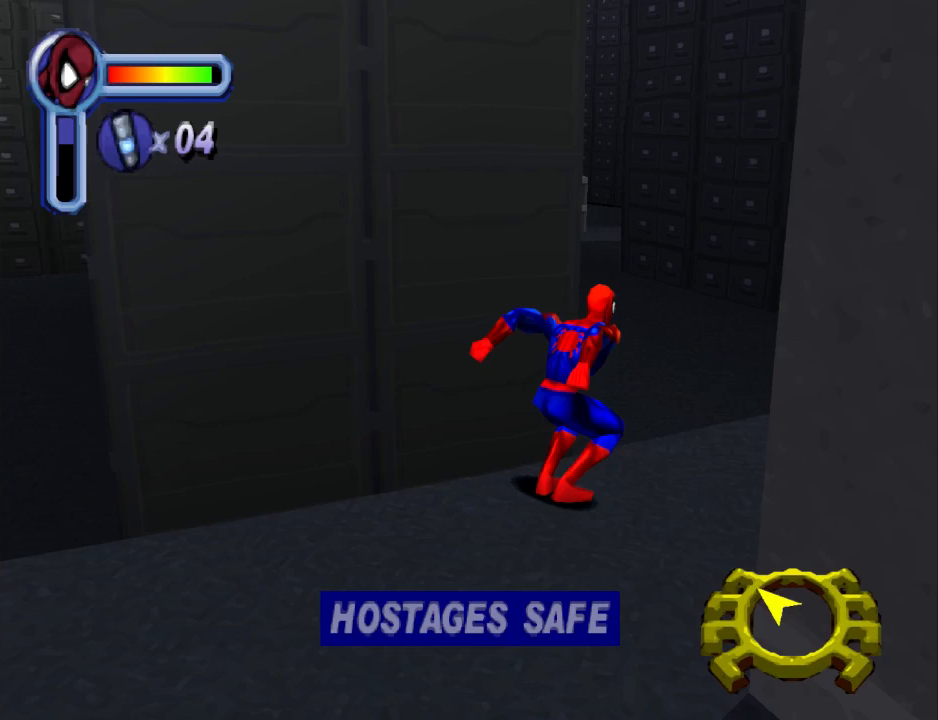
{"buttons": ["DPAD_UP"], "events": [[300, "DPAD_RIGHT", "up"]]}